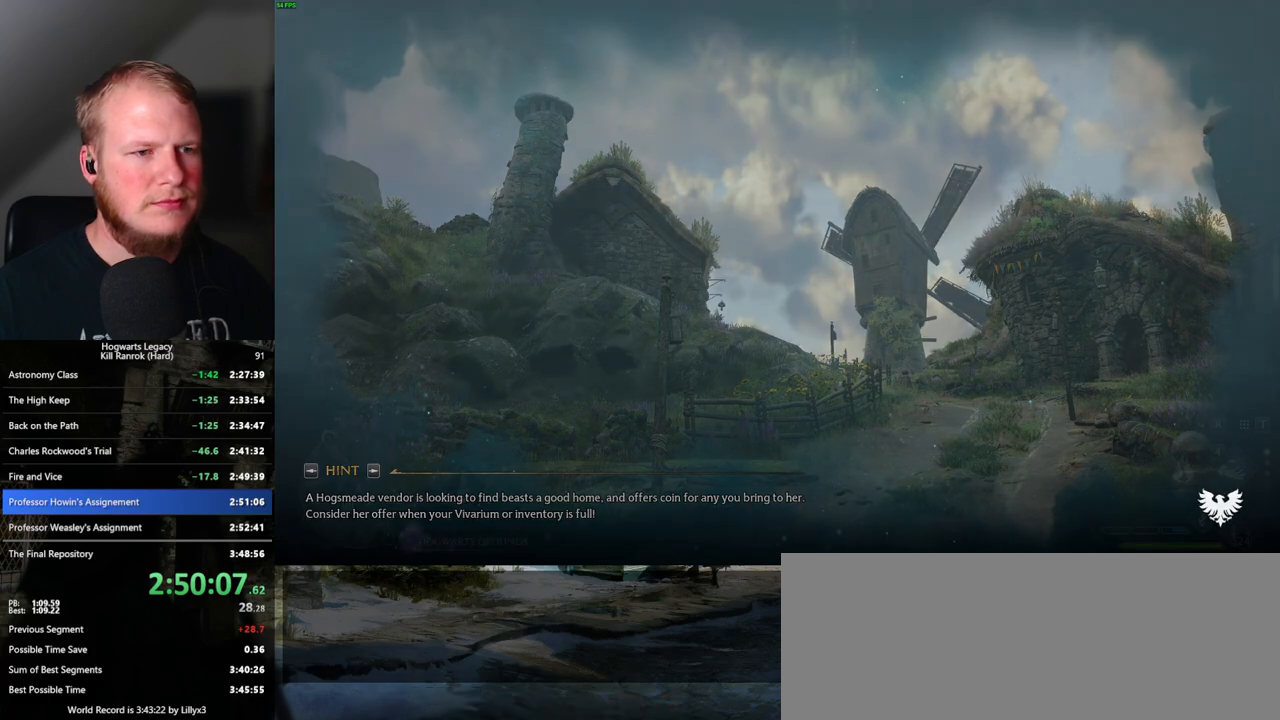
Gameplay with keyboard and mouse; each line is a JSON object with the keys and mouse buttons held at the frame after it. "events" lists presses ("down") and releases ("up") of ".", "/", "0", "1", "2", "3", "4", "5", "6", "7", "8", "9", "a", "alt_l", "alt_r", "b", "backslash", "backspace", "c", "caps_lock", "comma", "ctrl_l", "ctrl_r", "d", "e", "equals", "escape", "f", "f1", "f10", "f11", "f12", "f2", "f3", "f4", "f5", "f6", "f7", "f8", "f9", "g", "h", "i", "j", "k", "l", "lbracket", "m", "minus", "n", "o", "p", "q", "quote", "r", "rbracket", "return", "s", "semicolon", "shift_l", "shift_r", "space", "super", "t", "tab", "tilde", "u", "v", "w", "x", "y", "z", "mouse_left", "mouse_wheel", "mouse_right", "mouse_mb4" and "mouse_mb5" between this image and that frame as [ms after this image, input, new state], when the widget could be followed in between. "mouse_left", "mouse_wheel", "mouse_right", "mouse_mb4", "mouse_mb5" = the "left", "wheel", "right", "mb4", "mb5" buttons of the "mouse" list. No other keys are recorded. "wheel" means that the mouse wheel is clicked or scrolled. Mouse movement is not recorded.
{"keys": ["s"], "mouse": [], "events": [[317, "s", "down"]]}
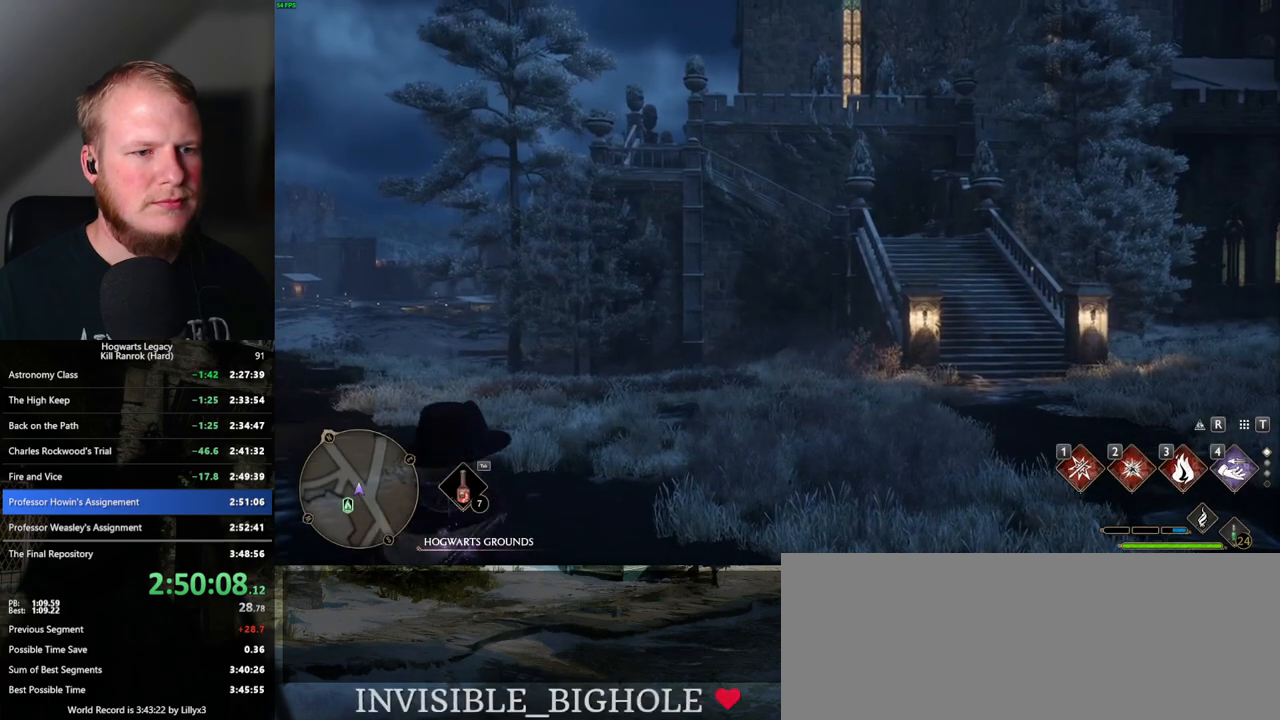
{"keys": ["s"], "mouse": [], "events": [[367, "space", "down"], [467, "space", "up"]]}
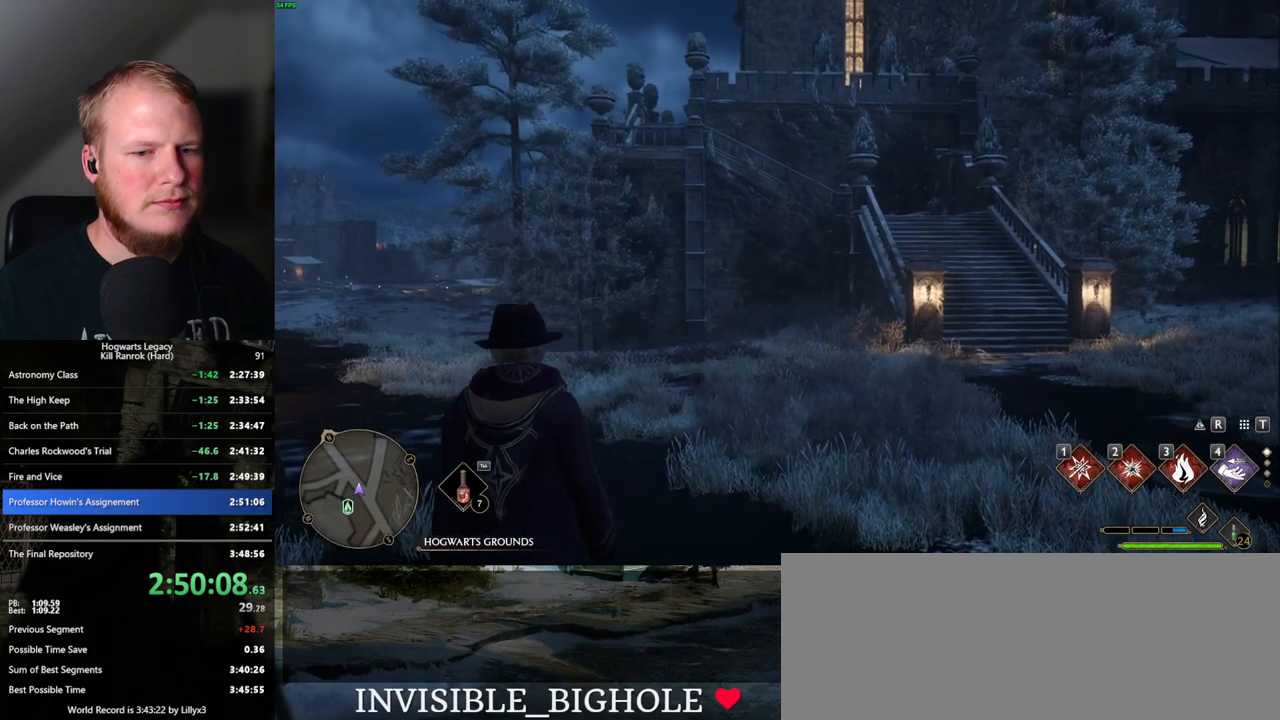
{"keys": ["s"], "mouse": [], "events": [[50, "space", "down"], [100, "space", "up"], [217, "space", "down"], [267, "space", "up"], [383, "space", "down"], [467, "space", "up"]]}
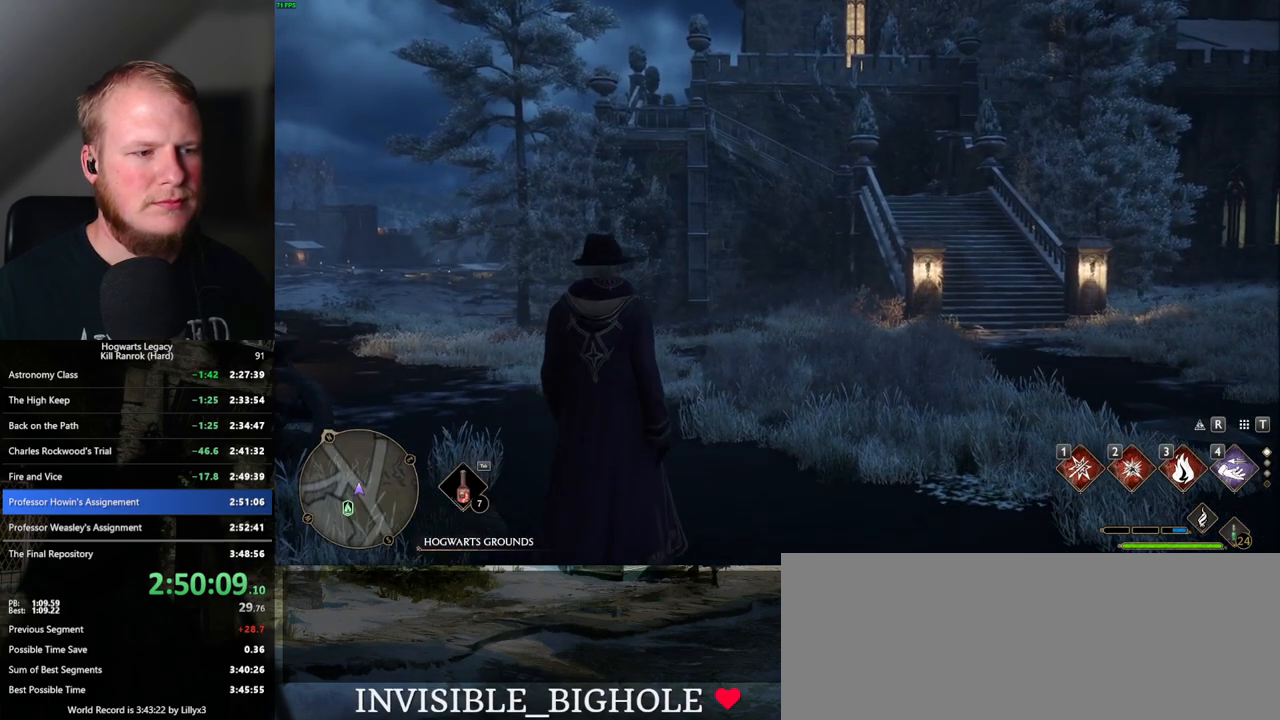
{"keys": ["s", "space"], "mouse": [], "events": [[67, "space", "down"], [100, "space", "up"], [217, "space", "down"], [267, "space", "up"], [400, "s", "up"], [400, "space", "down"], [417, "s", "down"]]}
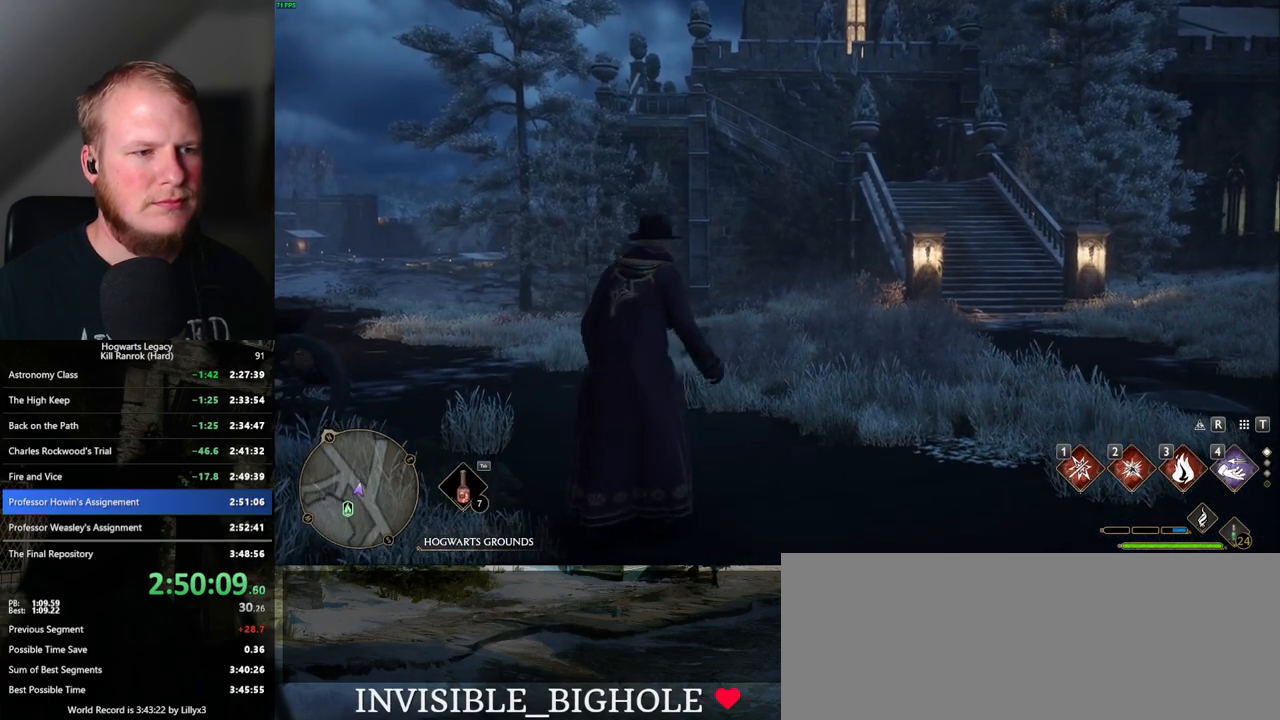
{"keys": ["d"], "mouse": [], "events": [[183, "space", "up"], [400, "d", "down"], [450, "s", "up"]]}
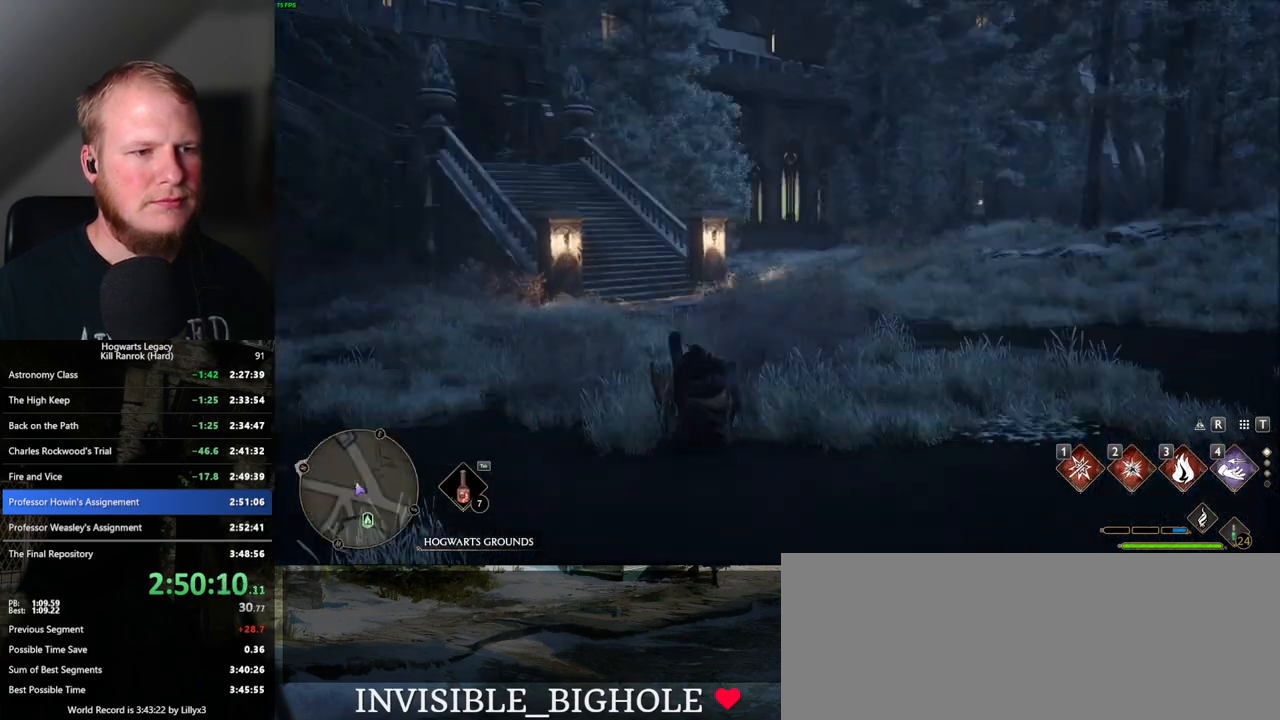
{"keys": ["d", "w"], "mouse": [], "events": [[117, "w", "down"], [217, "shift_l", "down"], [333, "shift_l", "up"]]}
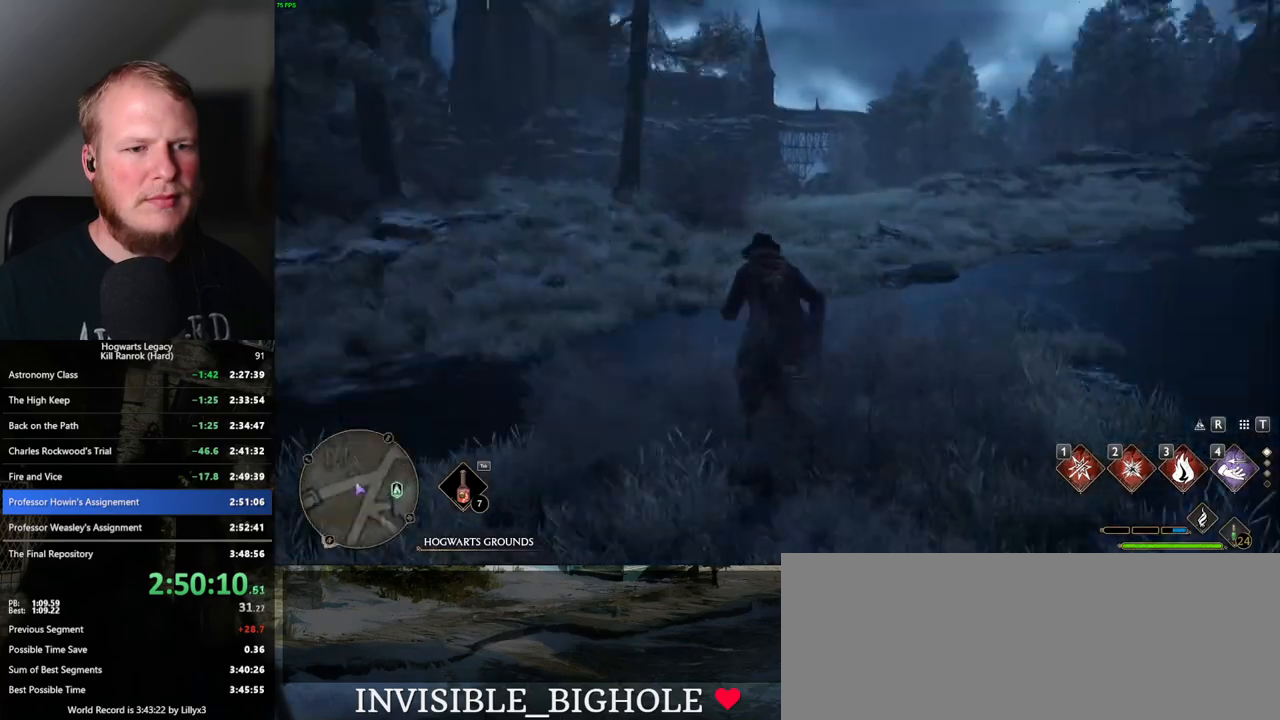
{"keys": ["w"], "mouse": [], "events": [[383, "d", "up"]]}
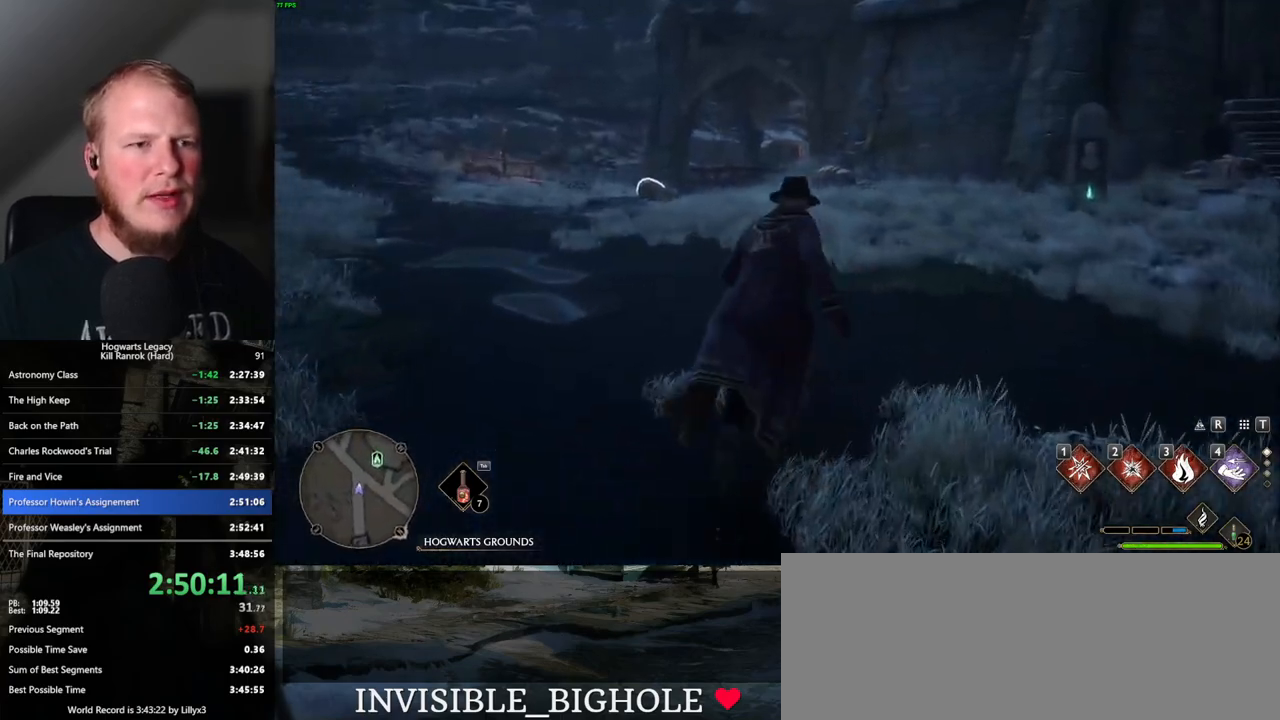
{"keys": ["w"], "mouse": [], "events": []}
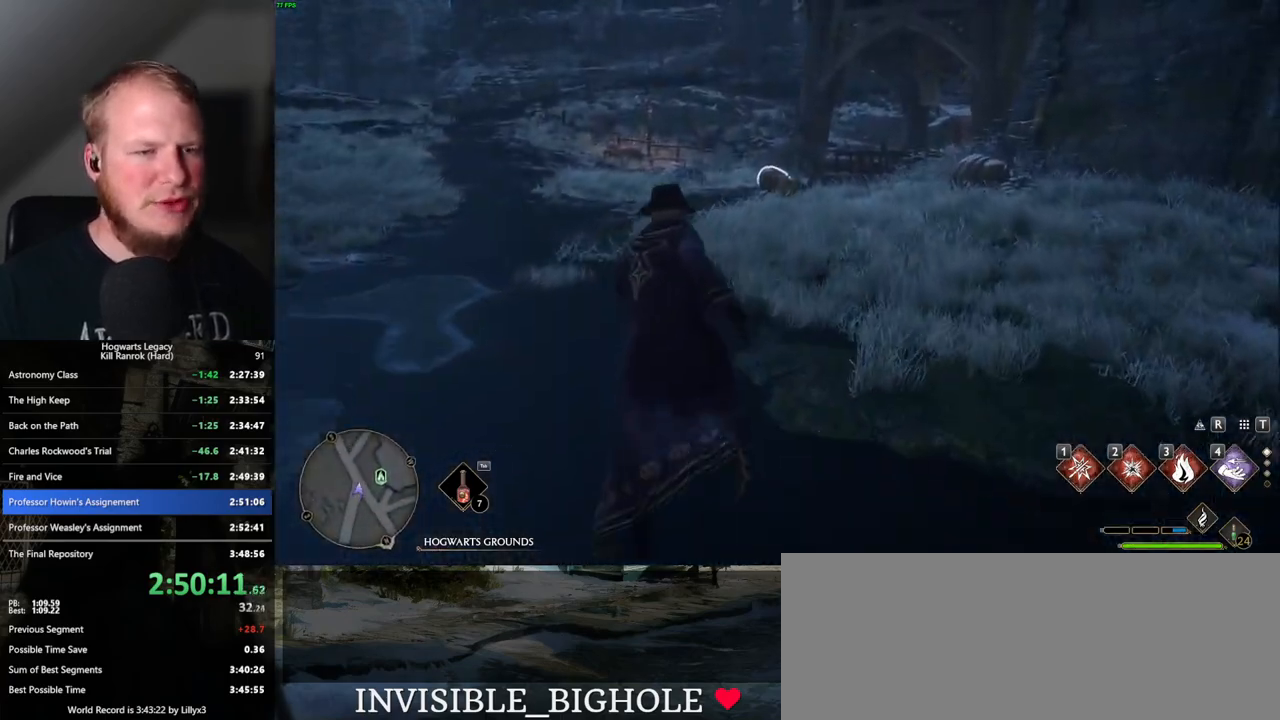
{"keys": ["w"], "mouse": [], "events": []}
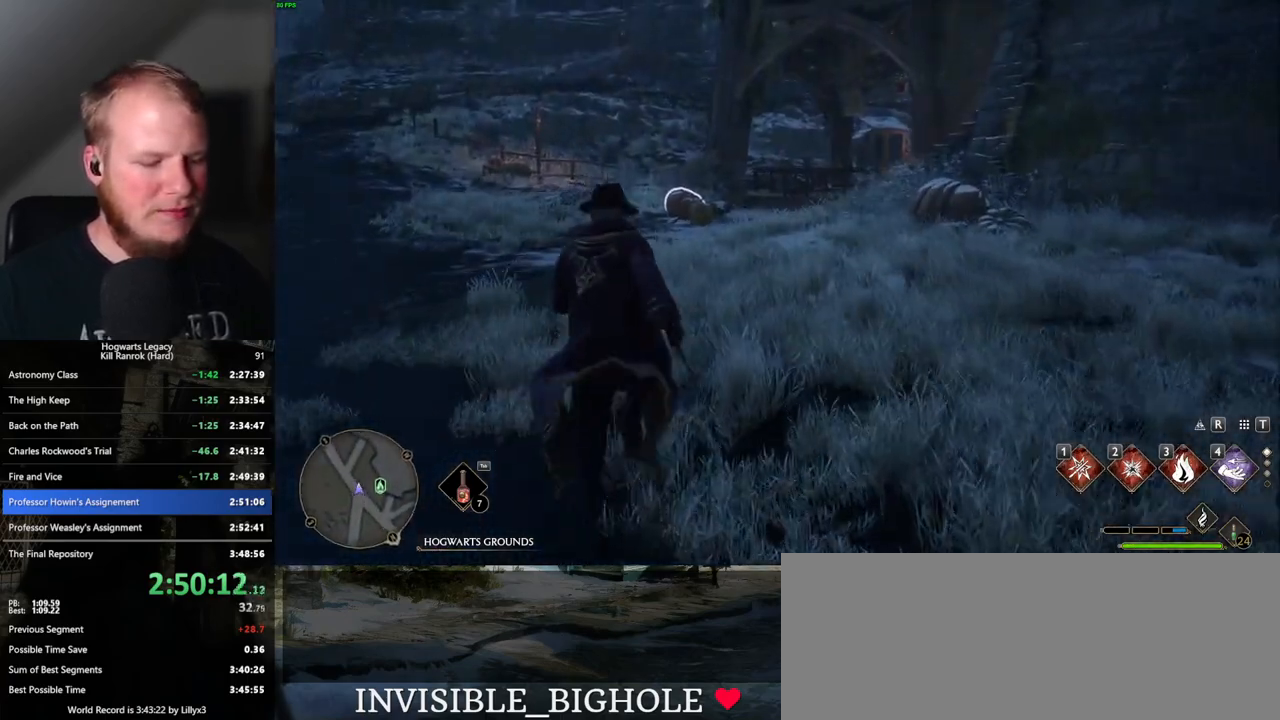
{"keys": ["w"], "mouse": [], "events": []}
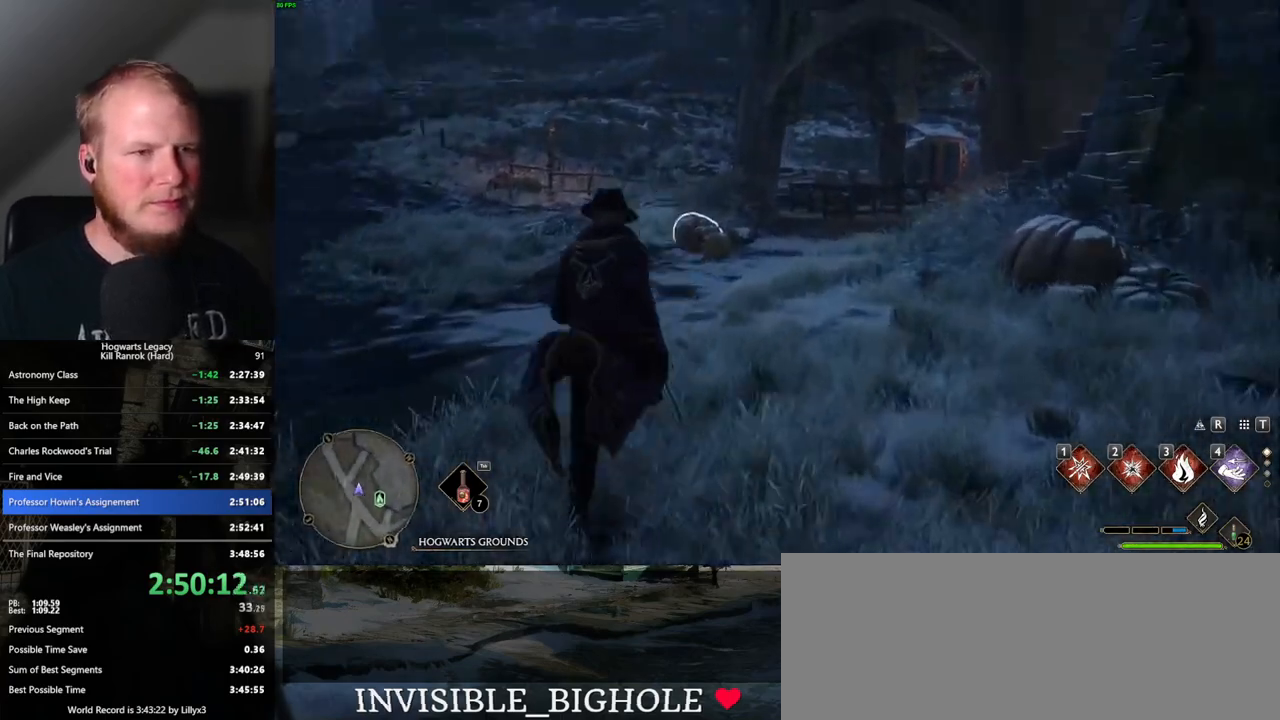
{"keys": ["w"], "mouse": [], "events": []}
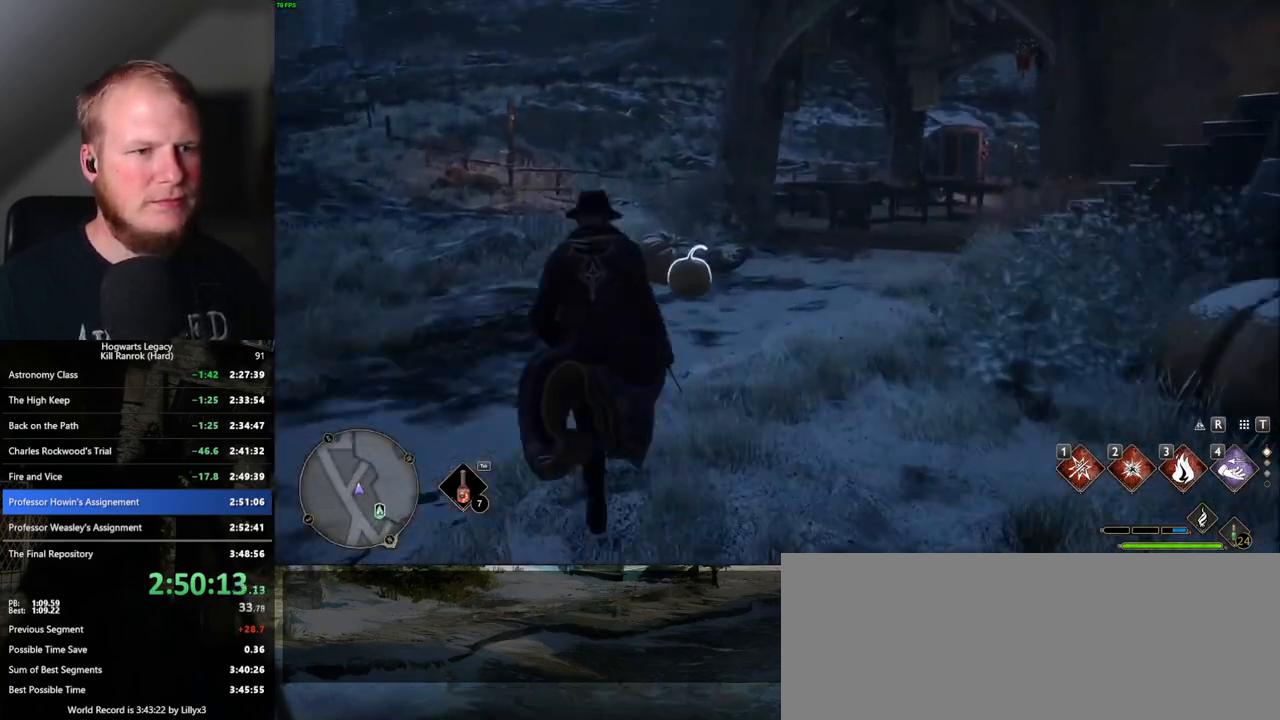
{"keys": ["w"], "mouse": [], "events": []}
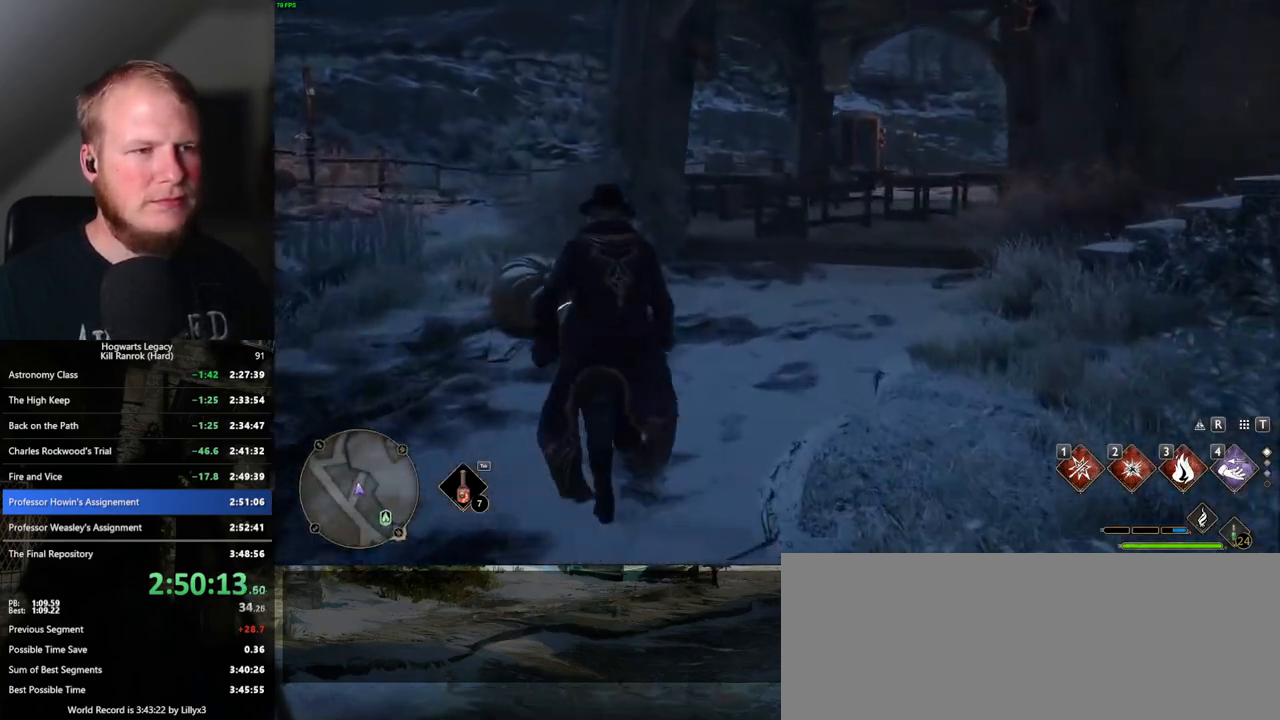
{"keys": ["f", "w"], "mouse": [], "events": [[183, "m", "down"], [317, "m", "up"], [467, "f", "down"]]}
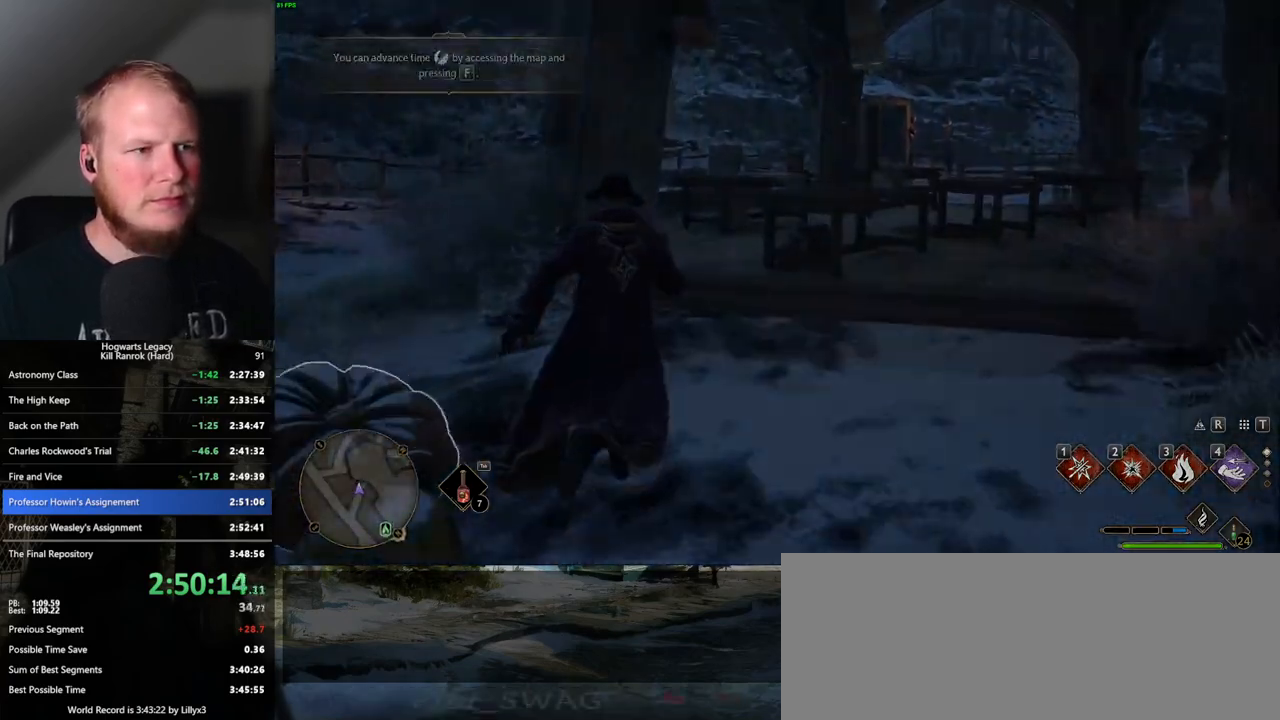
{"keys": [], "mouse": [], "events": [[50, "w", "up"], [83, "f", "up"]]}
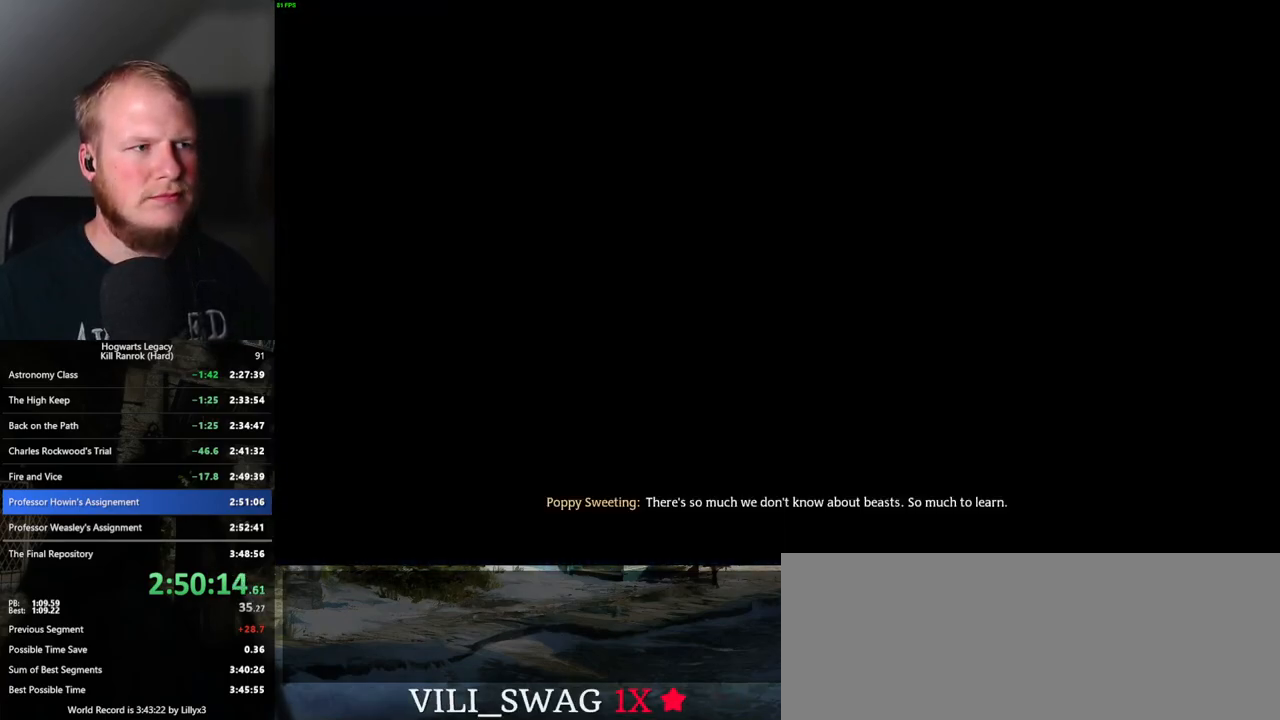
{"keys": [], "mouse": [], "events": []}
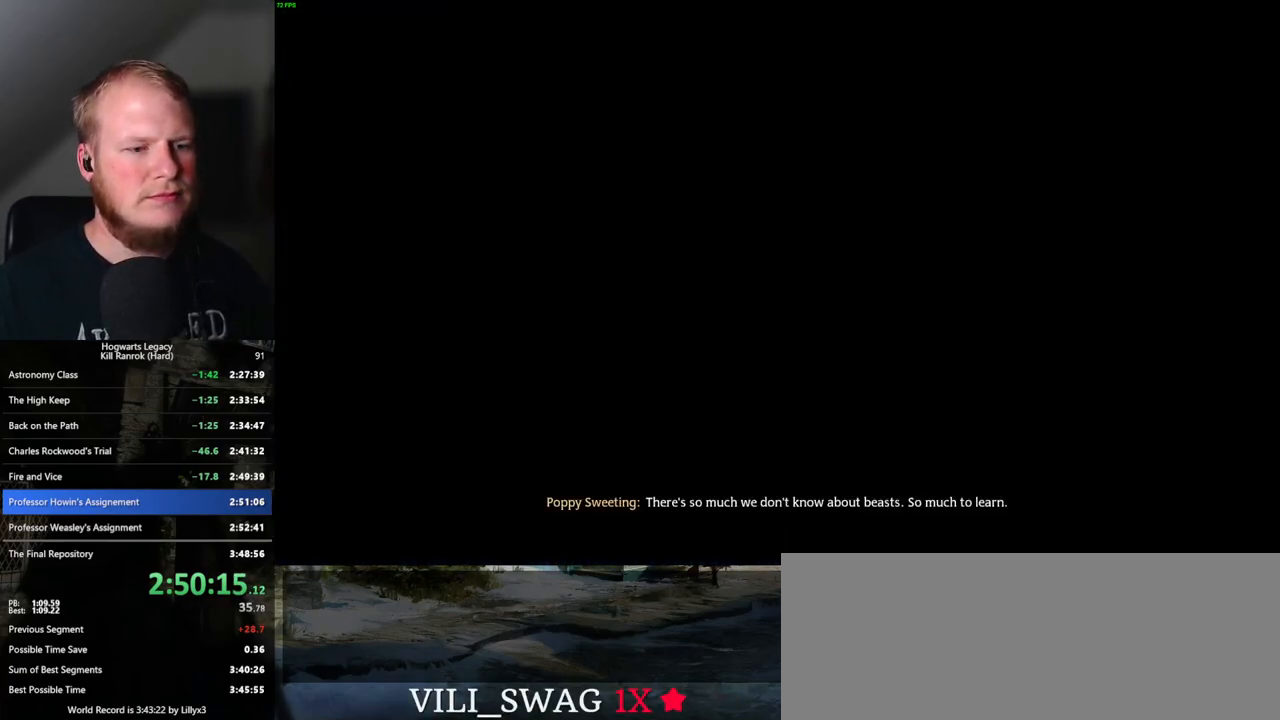
{"keys": [], "mouse": [], "events": []}
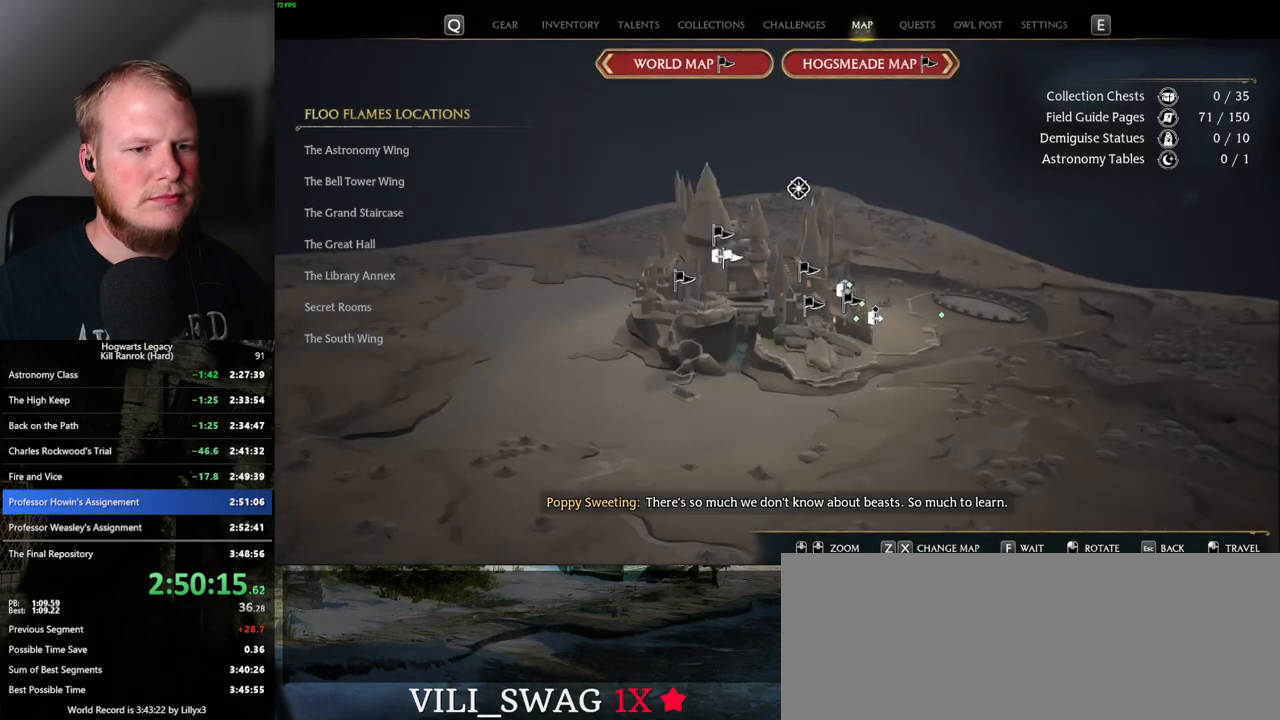
{"keys": ["f"], "mouse": [], "events": [[67, "f", "down"], [167, "f", "up"], [500, "f", "down"]]}
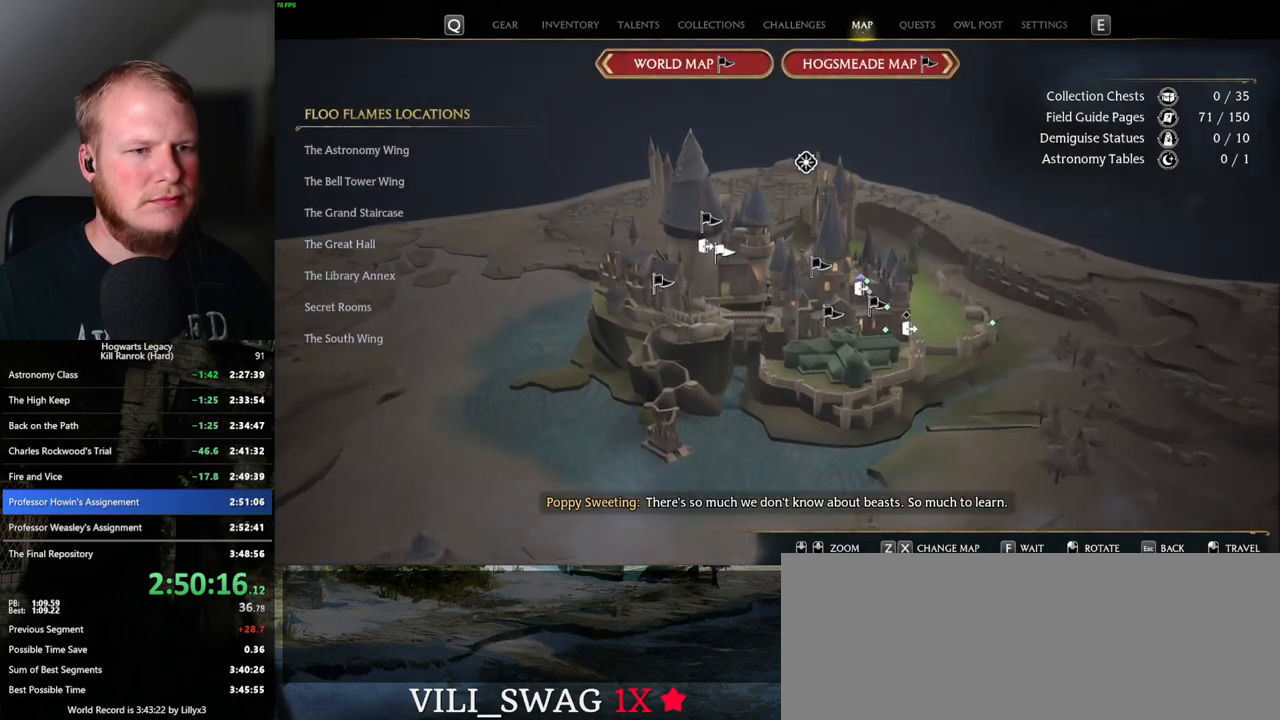
{"keys": ["space"], "mouse": [], "events": [[100, "f", "up"], [433, "space", "down"]]}
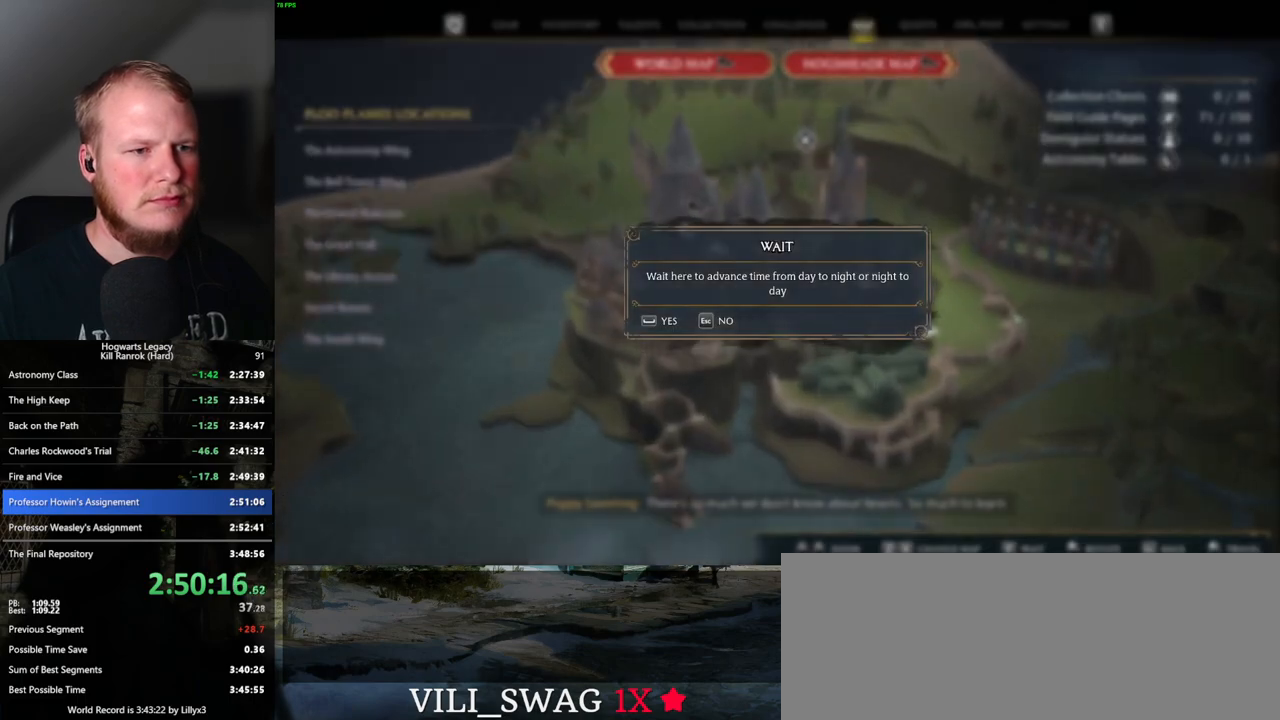
{"keys": [], "mouse": [], "events": [[33, "space", "up"]]}
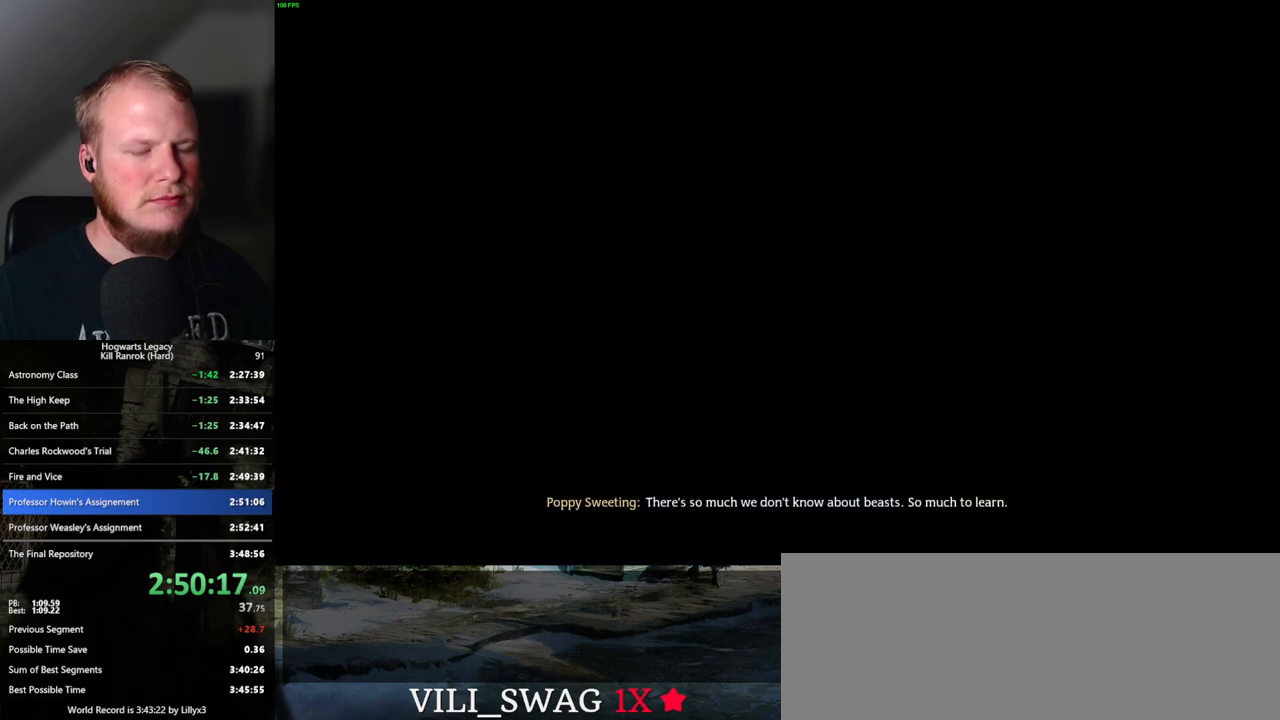
{"keys": [], "mouse": [], "events": []}
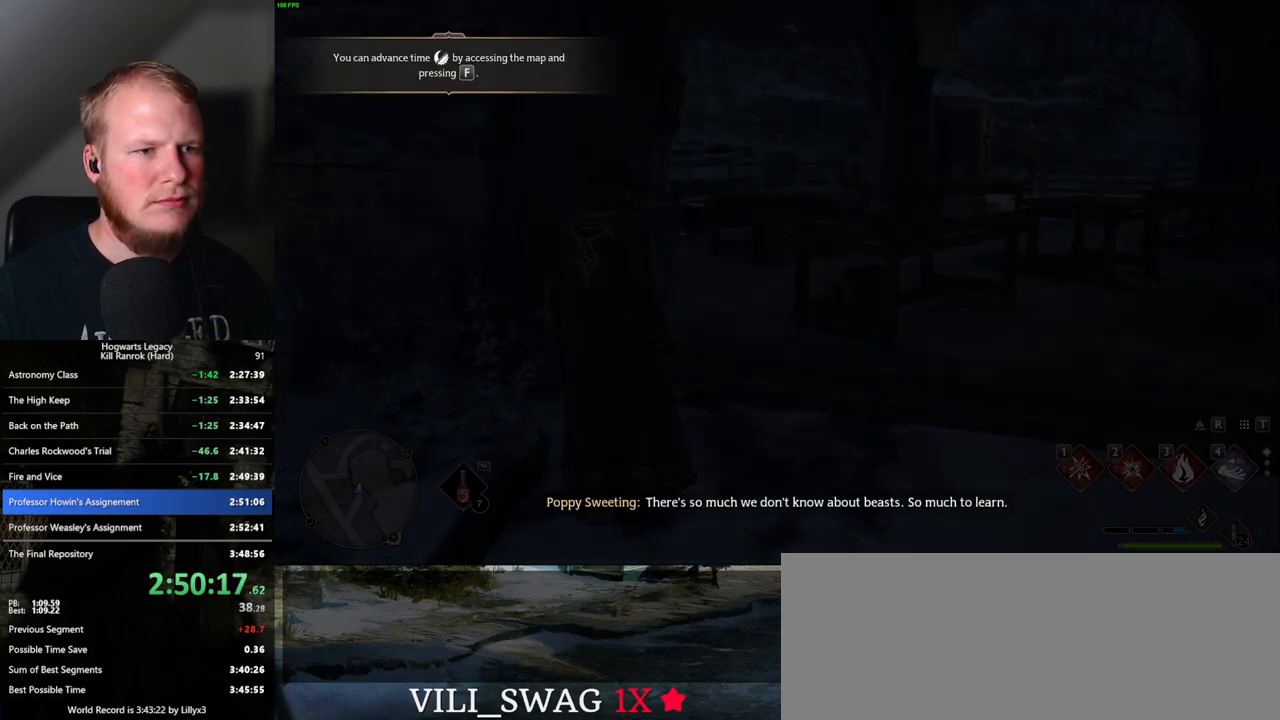
{"keys": [], "mouse": [], "events": []}
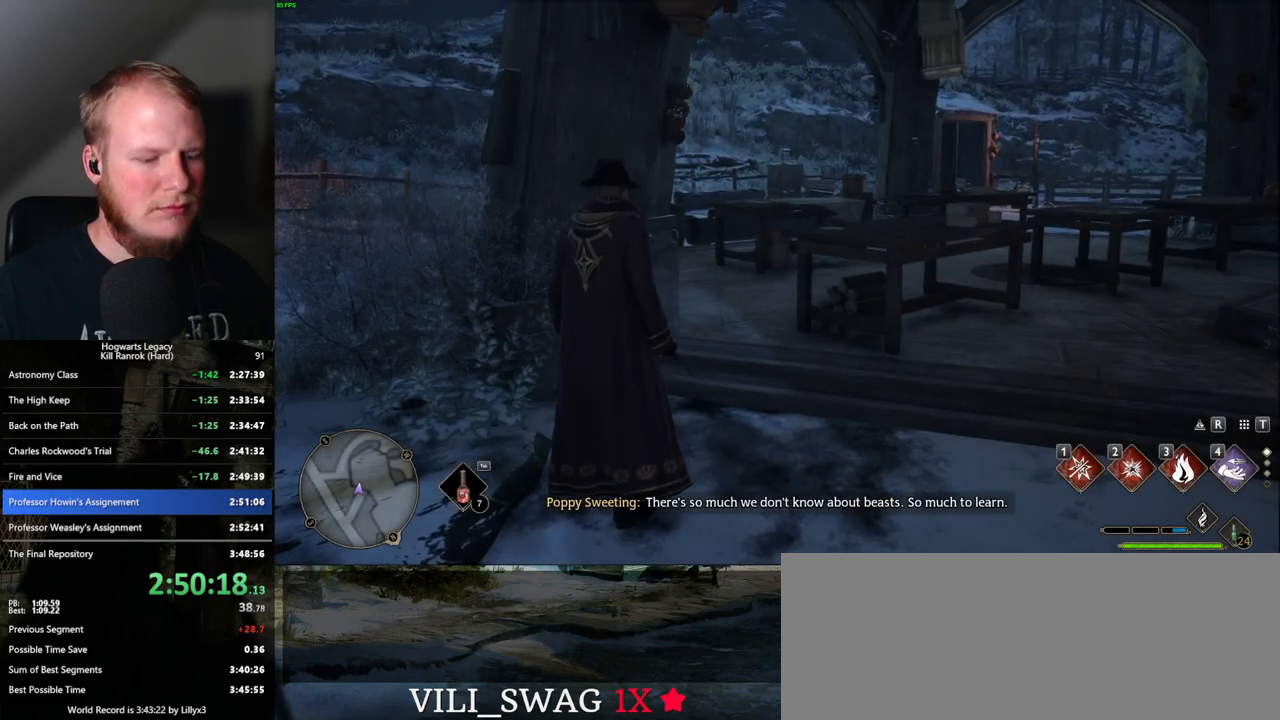
{"keys": [], "mouse": [], "events": [[367, "m", "down"], [433, "m", "up"]]}
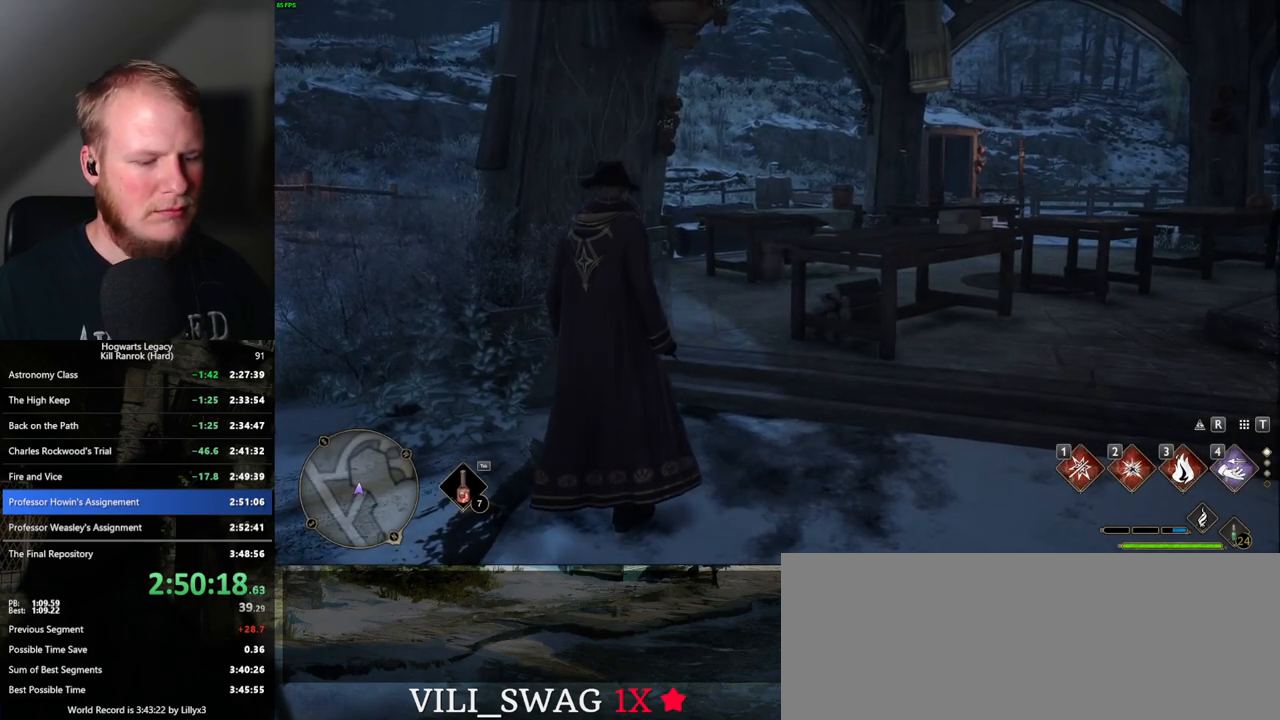
{"keys": [], "mouse": [], "events": []}
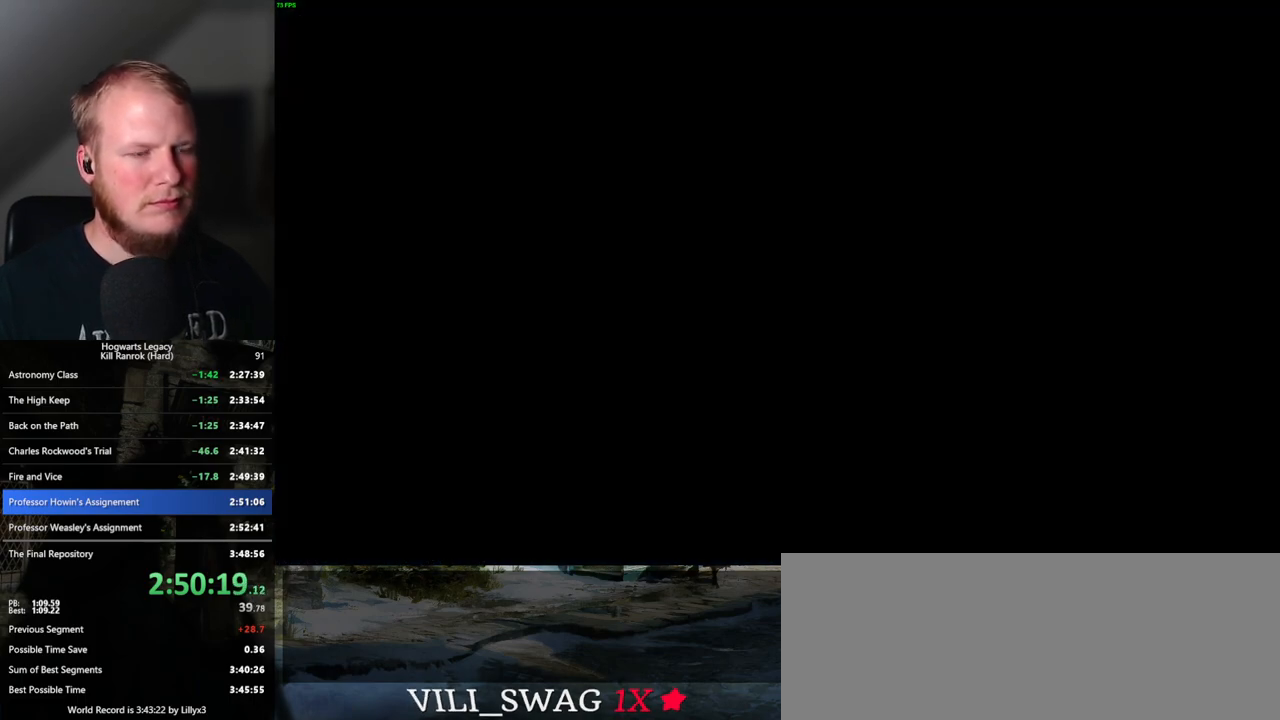
{"keys": [], "mouse": [], "events": [[117, "f", "down"], [167, "f", "up"], [267, "f", "down"], [317, "f", "up"], [400, "f", "down"], [467, "f", "up"]]}
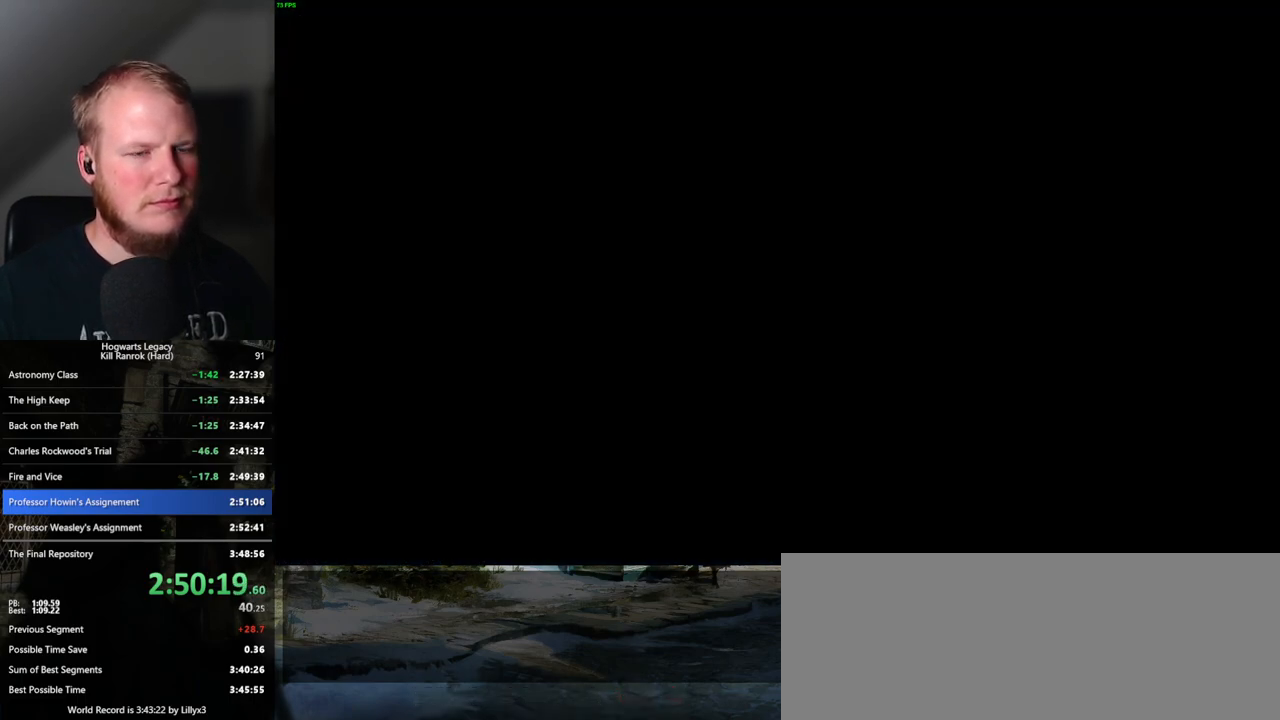
{"keys": ["f"], "mouse": [], "events": [[67, "f", "down"], [100, "f", "up"], [217, "f", "down"], [250, "f", "up"], [500, "f", "down"]]}
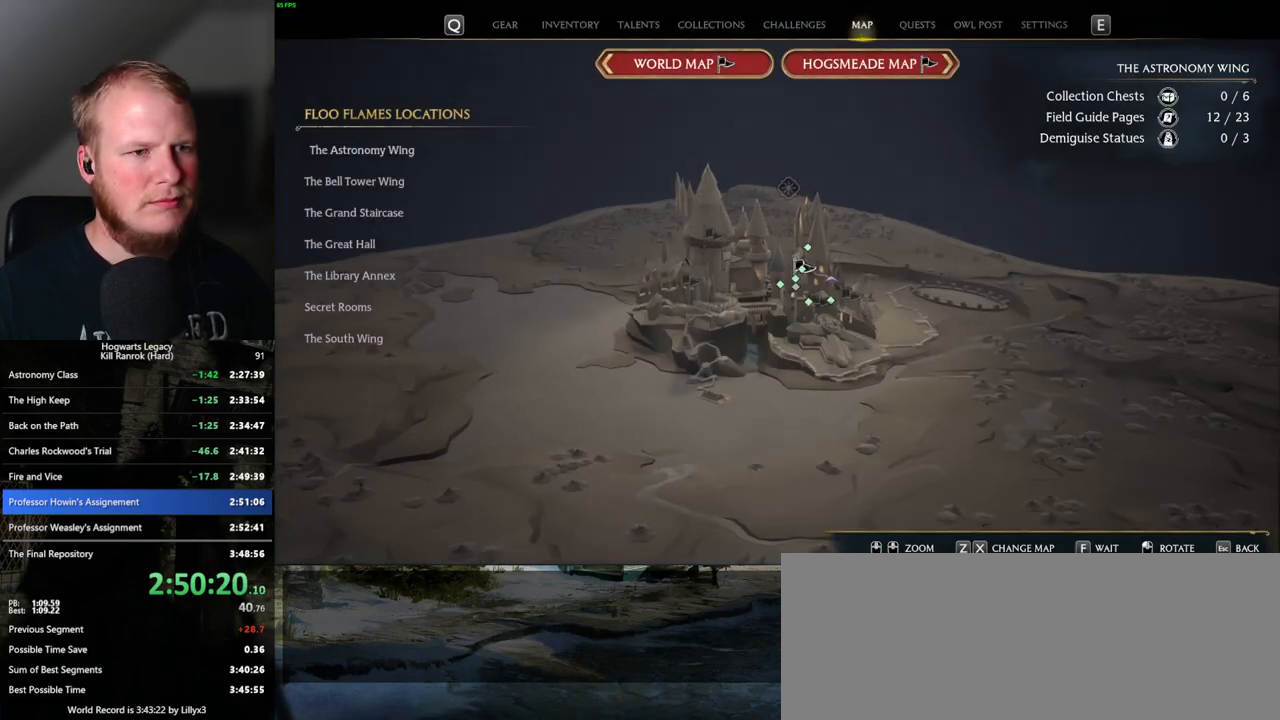
{"keys": [], "mouse": [], "events": [[33, "f", "up"], [383, "f", "down"], [483, "f", "up"]]}
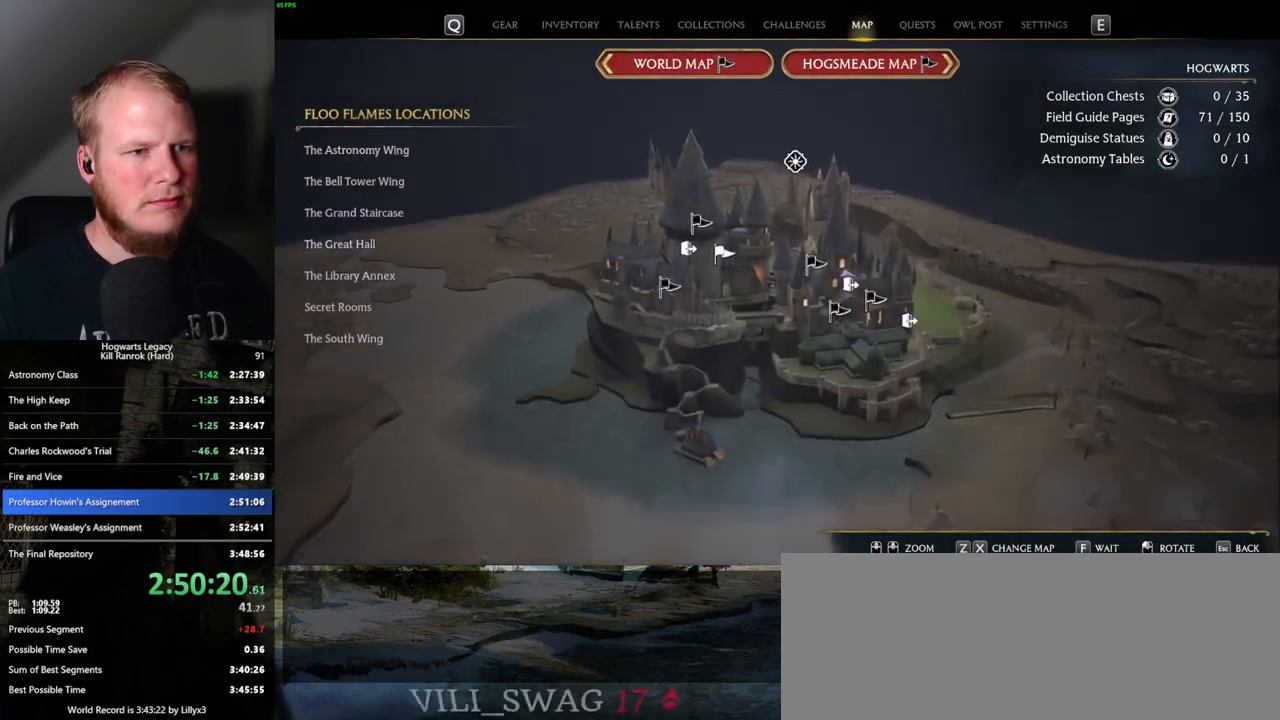
{"keys": [], "mouse": [], "events": [[233, "f", "down"], [333, "f", "up"]]}
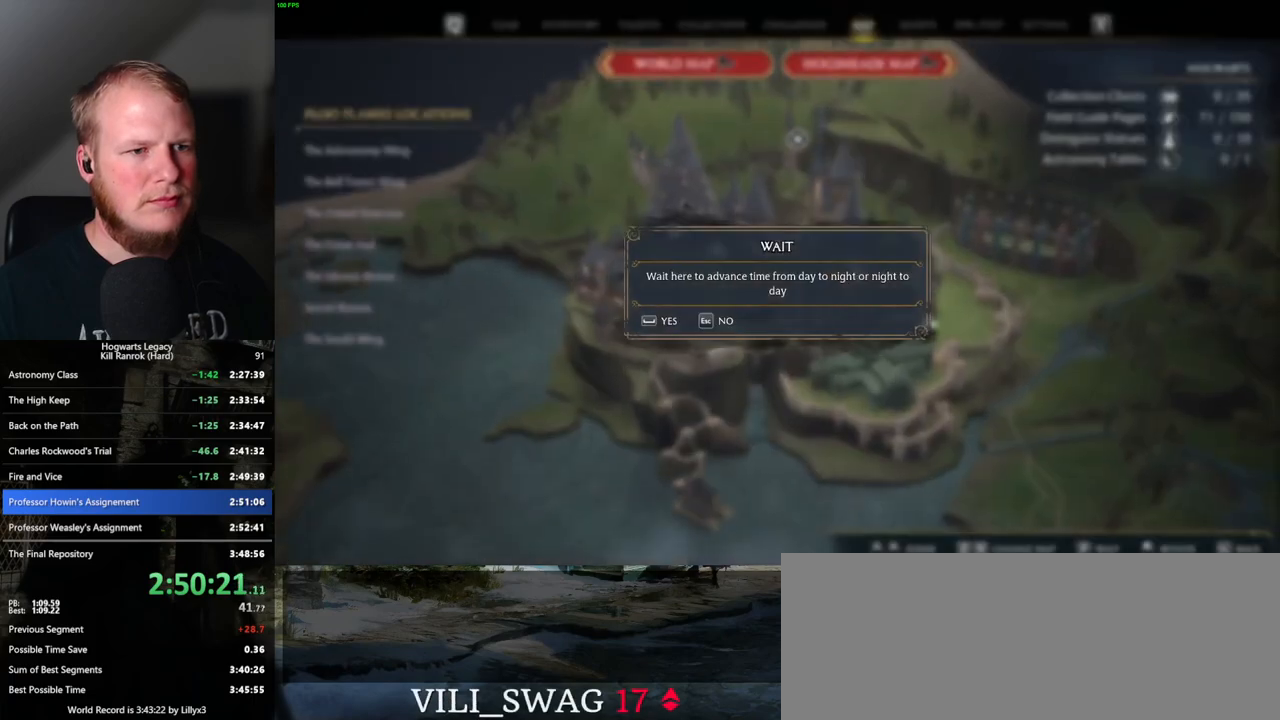
{"keys": ["d", "w"], "mouse": [], "events": [[17, "space", "down"], [117, "space", "up"], [283, "d", "down"], [367, "w", "down"]]}